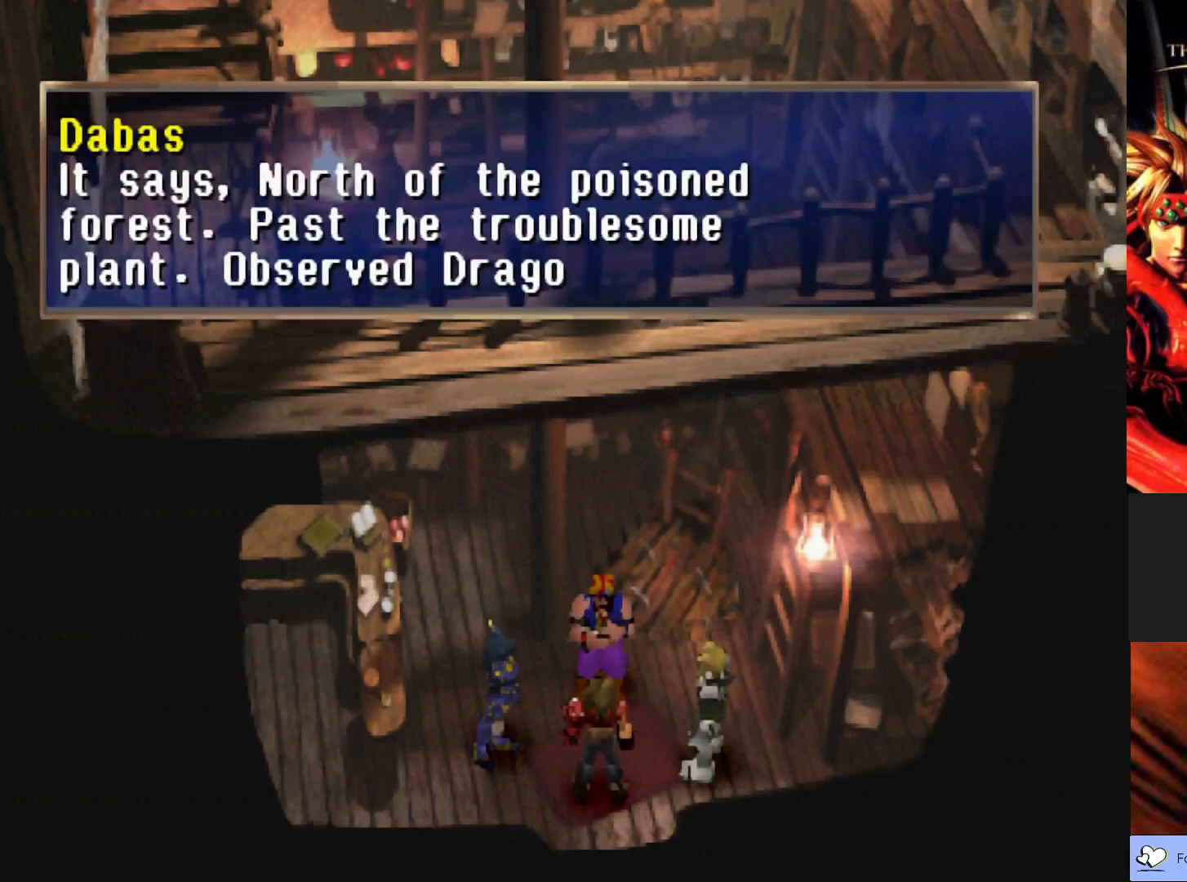
Gameplay with a controller (PlayStation layout); each line is a JSON object with the inputs held at the frame after it. "events" lists button and stick changes between this image and that frame as [ms after this image, input, new state], when the widget could be followed in between. Not read: right_stick.
{"buttons": [], "left_stick": "center", "events": []}
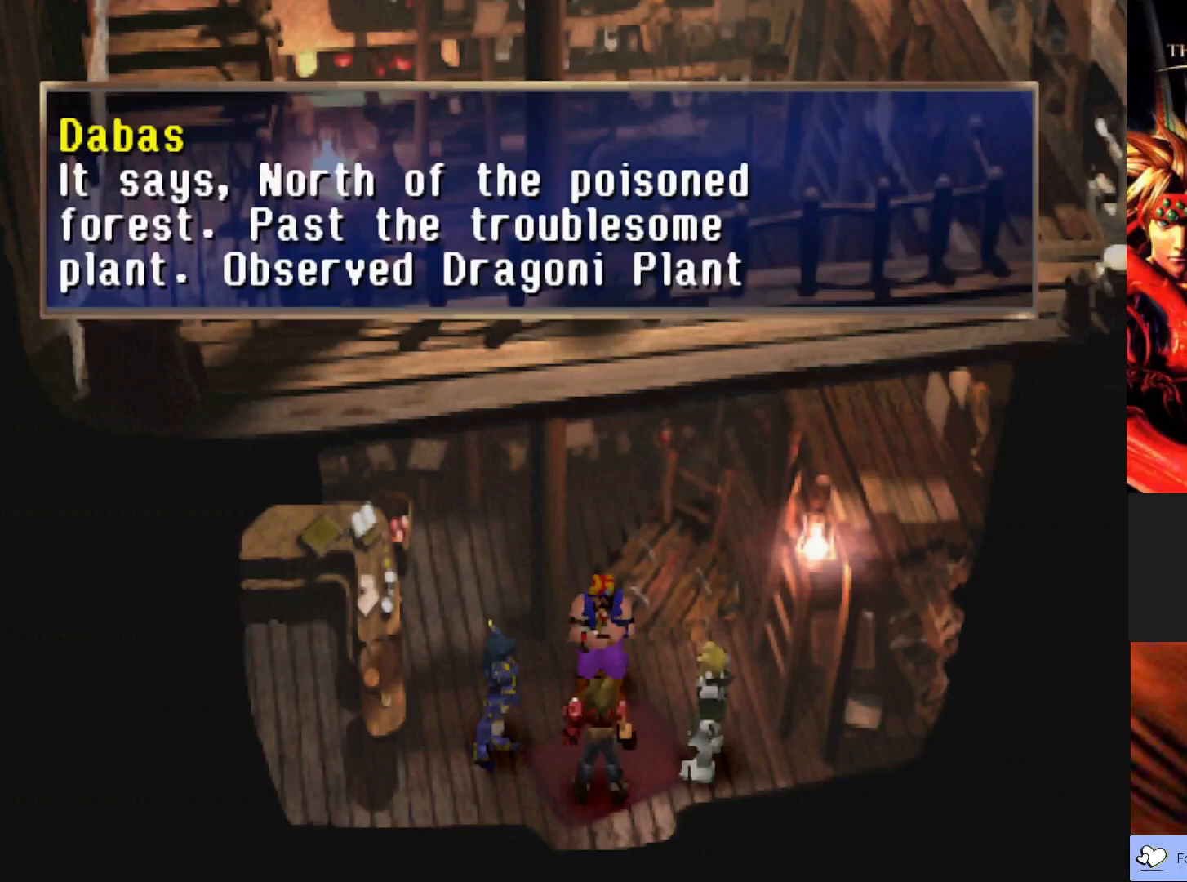
{"buttons": [], "left_stick": "center", "events": []}
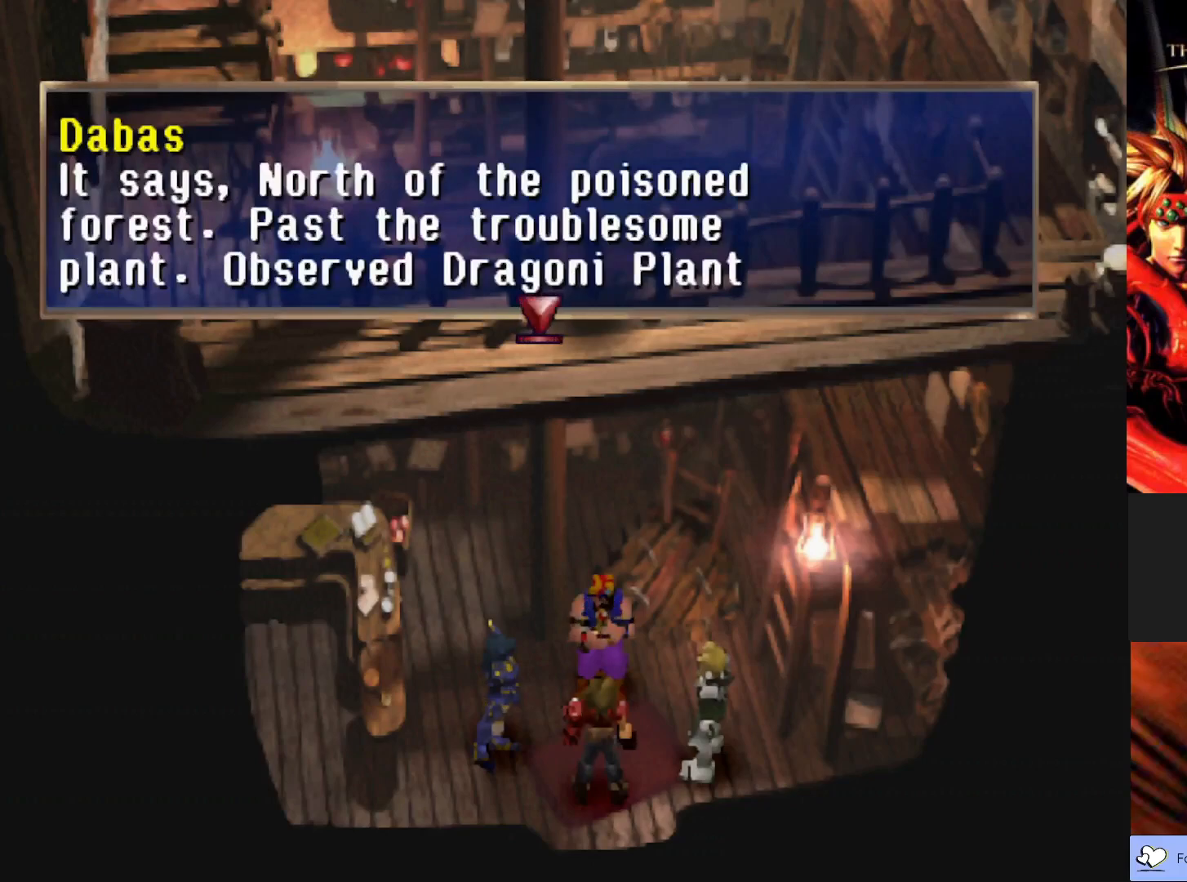
{"buttons": [], "left_stick": "center", "events": []}
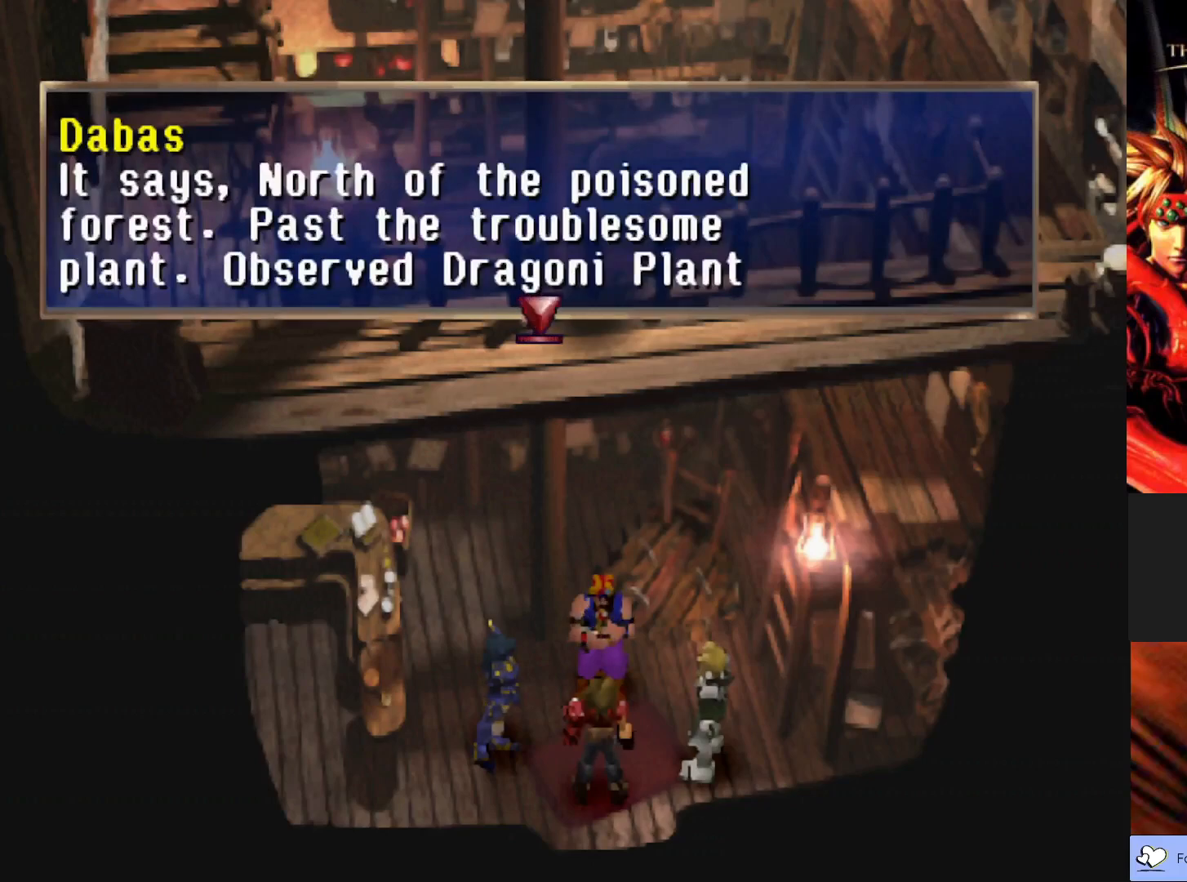
{"buttons": [], "left_stick": "center", "events": []}
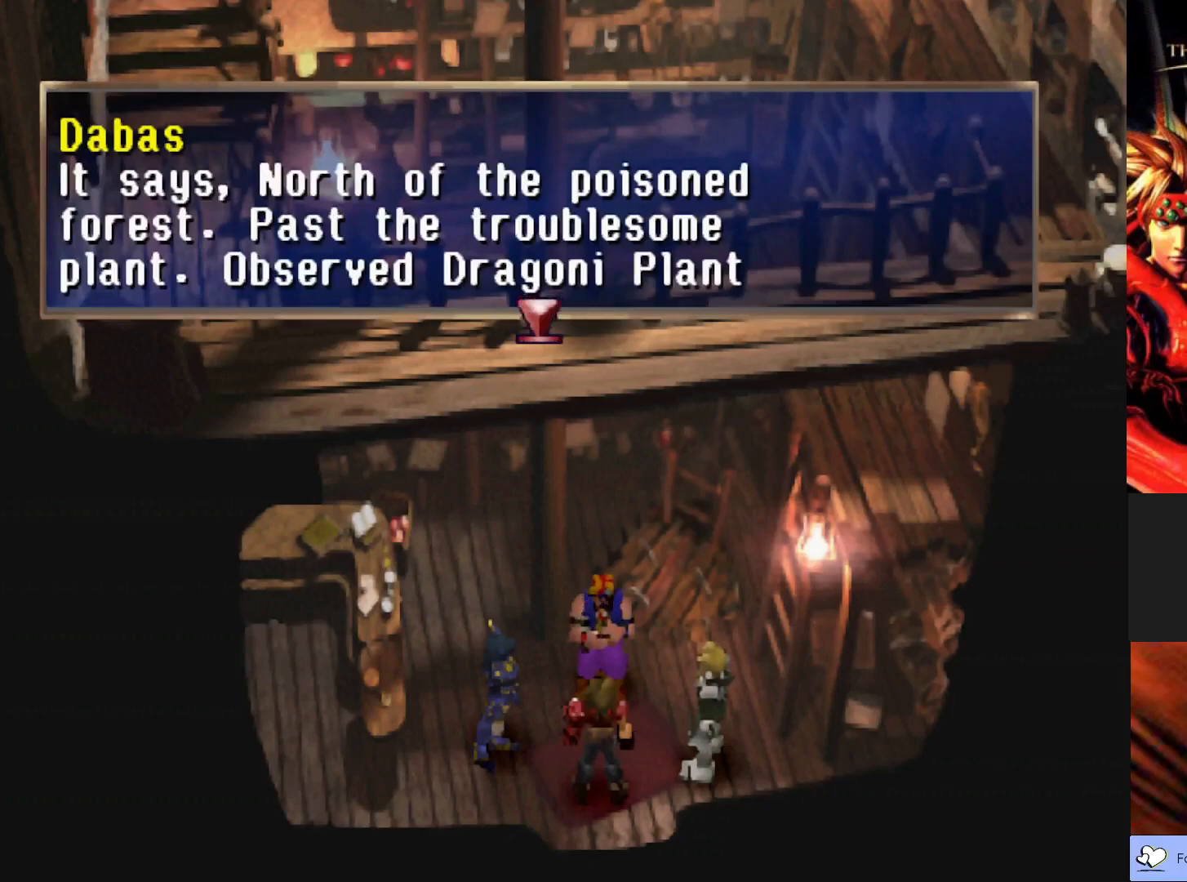
{"buttons": [], "left_stick": "center", "events": [[133, "CROSS", "down"], [350, "CROSS", "up"]]}
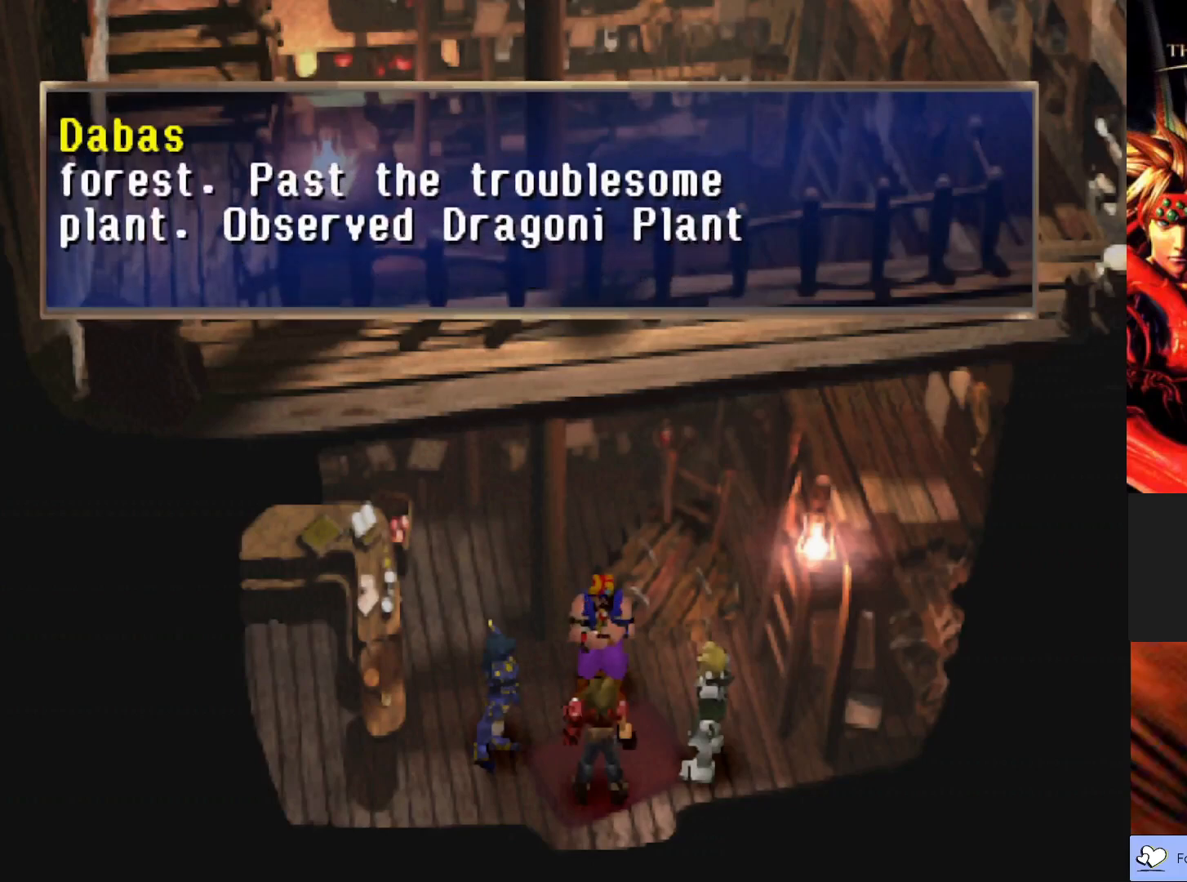
{"buttons": ["CROSS"], "left_stick": "center", "events": [[283, "CROSS", "down"]]}
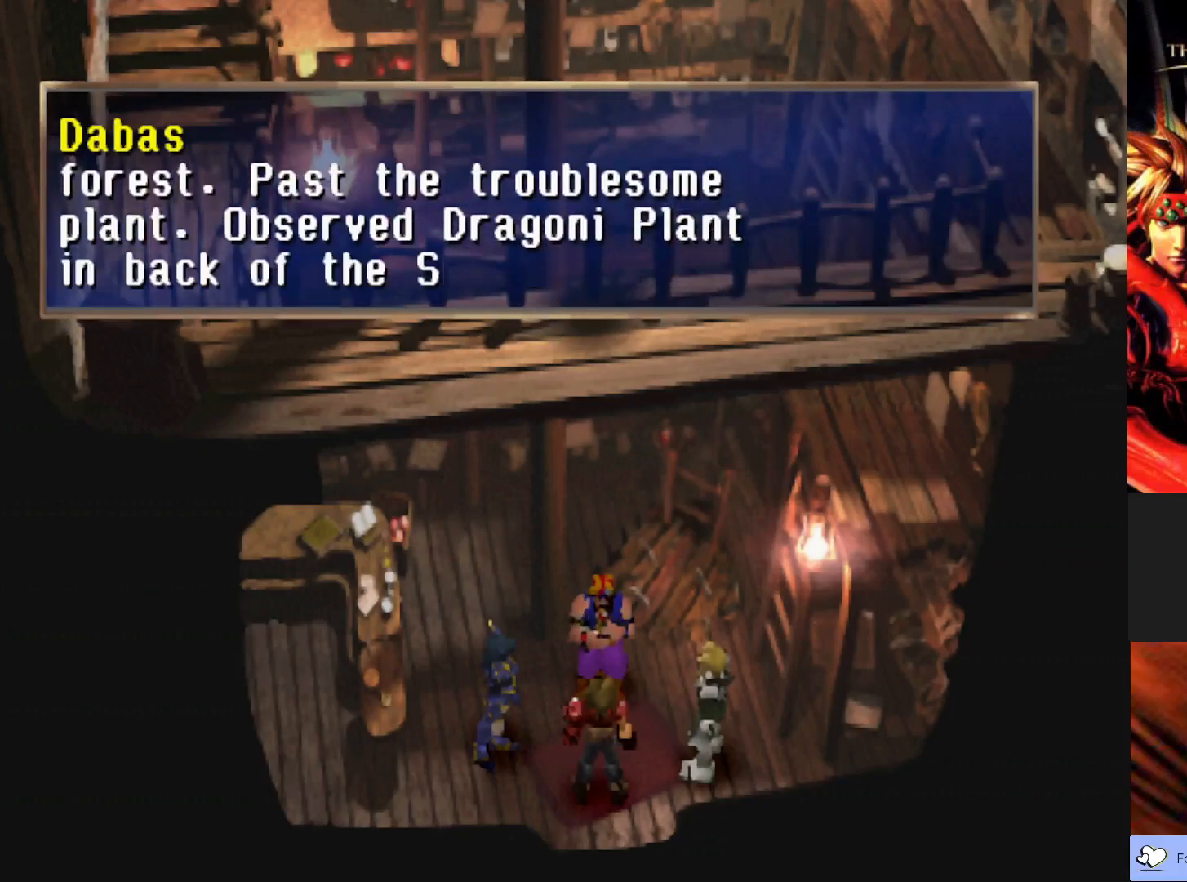
{"buttons": [], "left_stick": "center", "events": [[183, "CROSS", "up"]]}
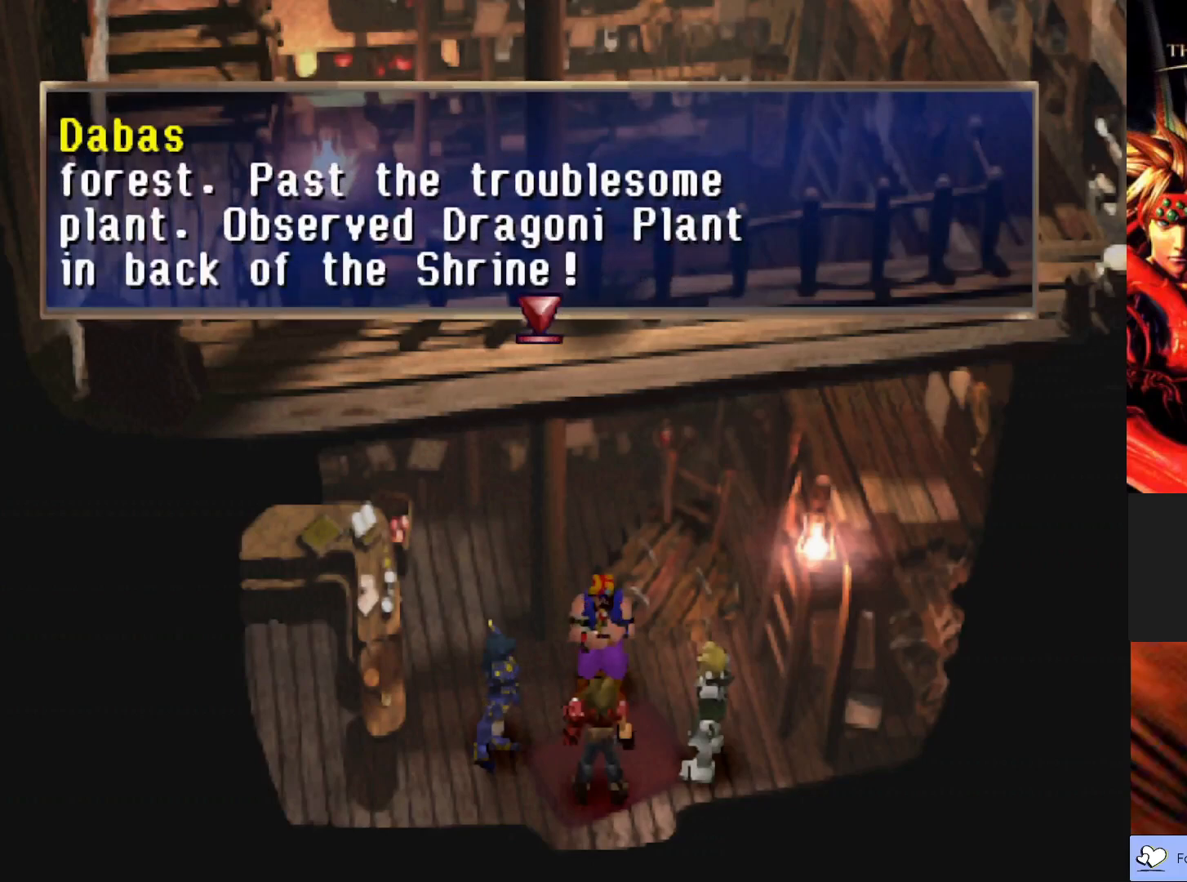
{"buttons": [], "left_stick": "center", "events": []}
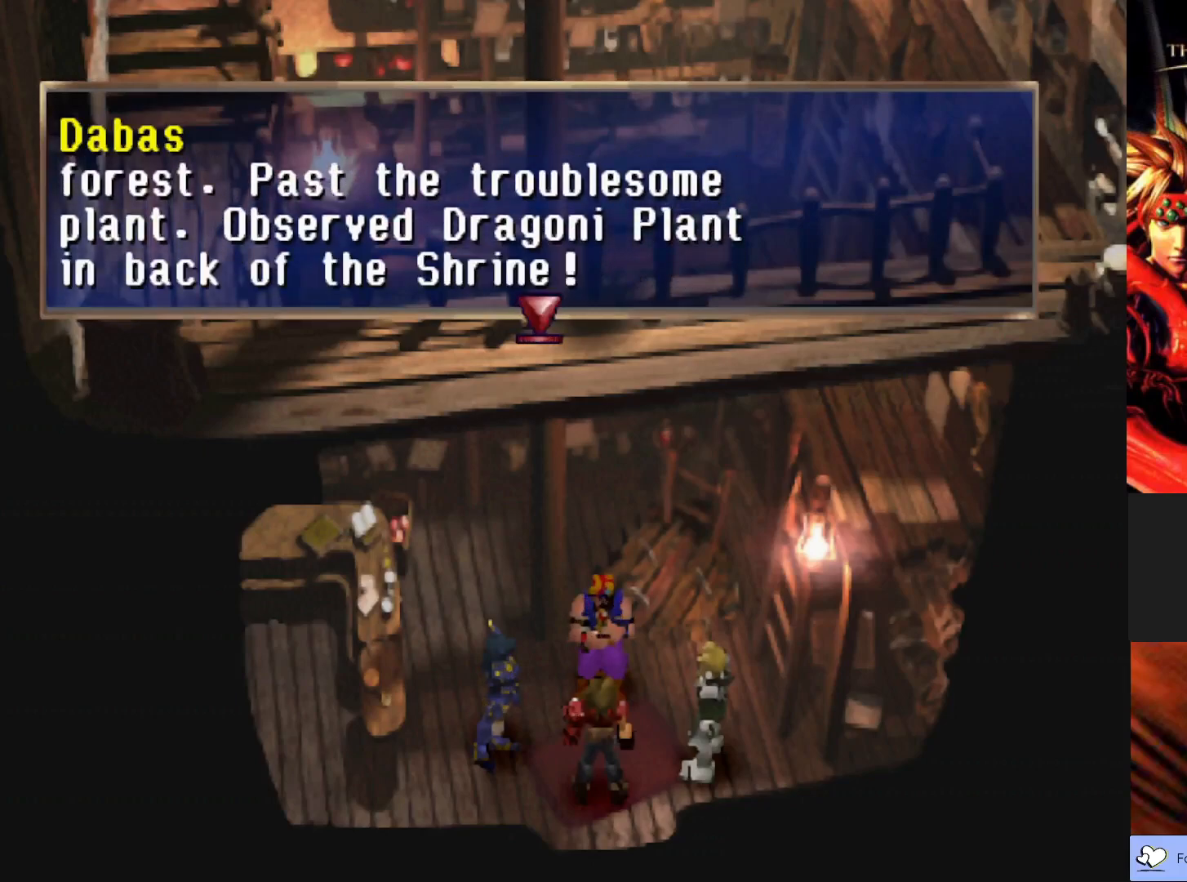
{"buttons": ["CROSS"], "left_stick": "center", "events": [[383, "CROSS", "down"]]}
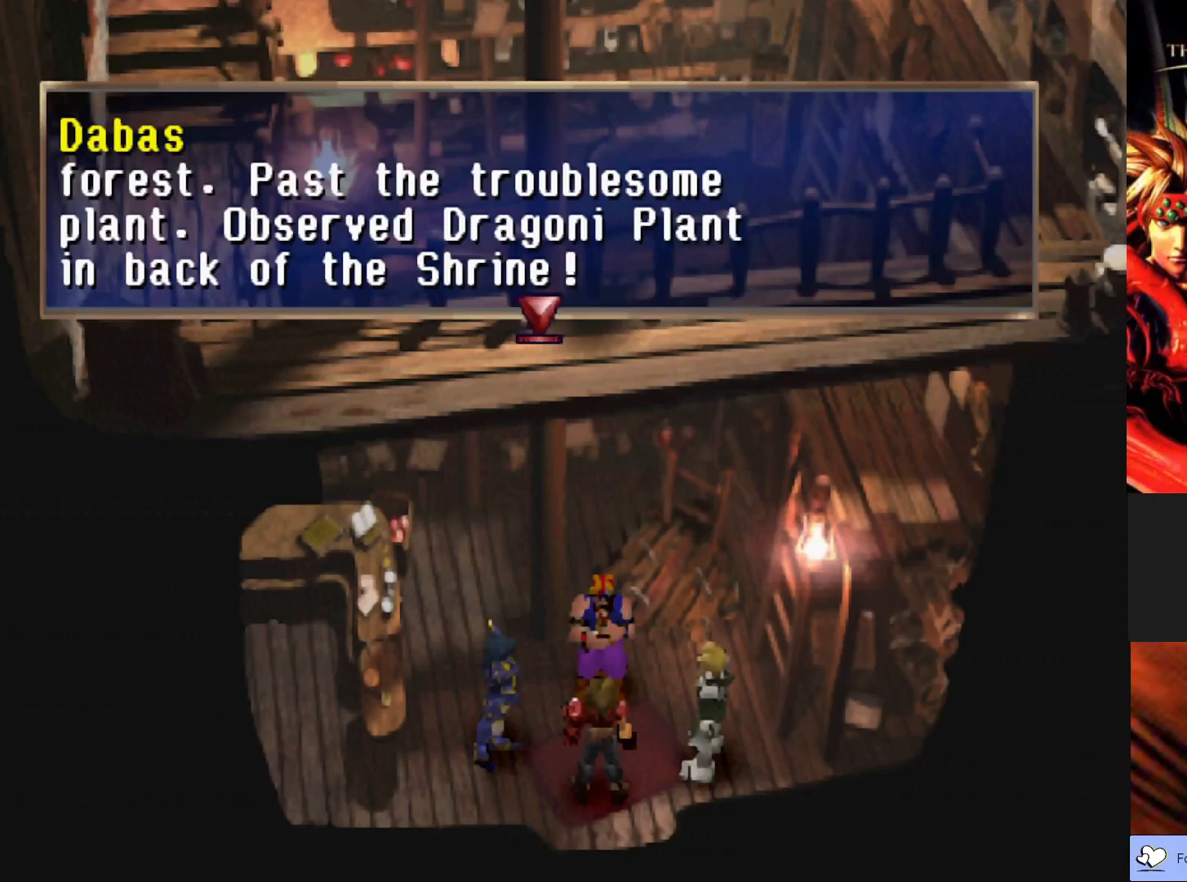
{"buttons": [], "left_stick": "center", "events": [[100, "CROSS", "up"]]}
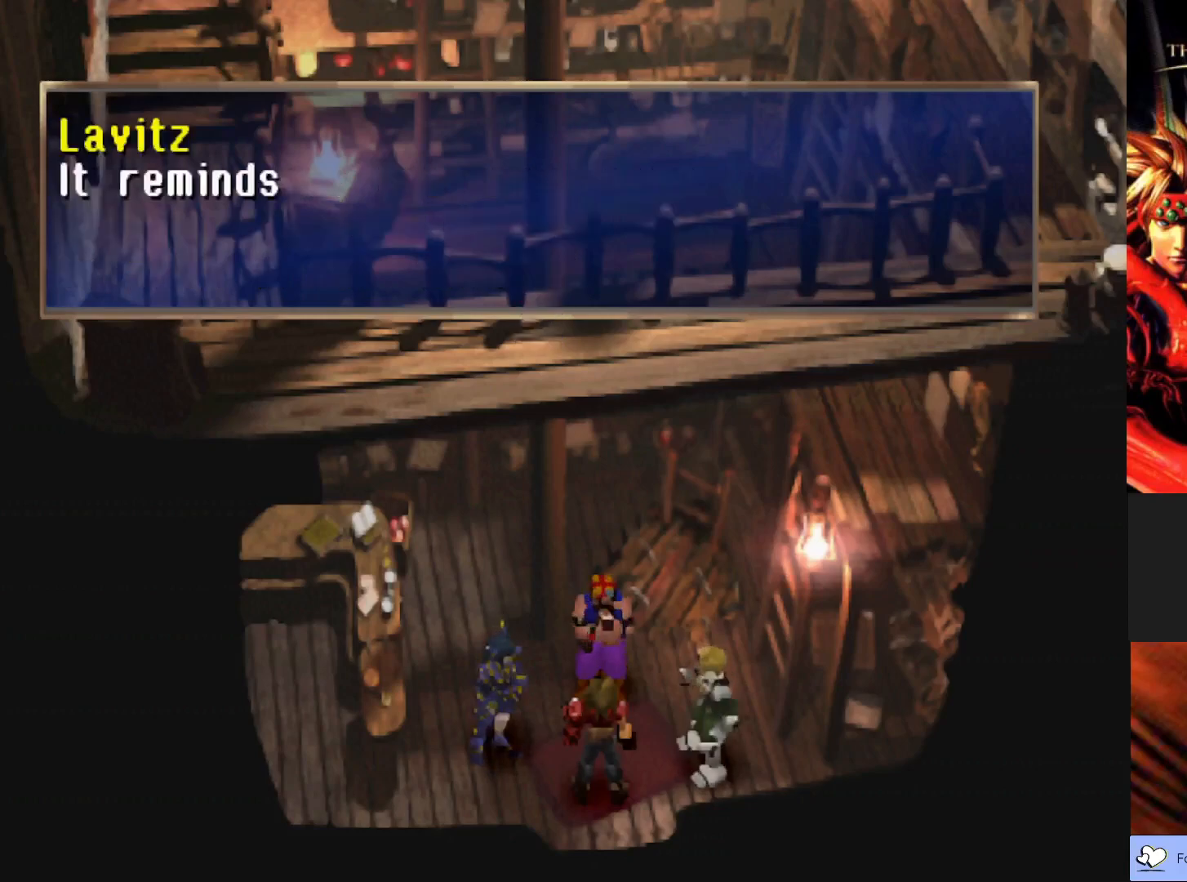
{"buttons": ["CROSS"], "left_stick": "center", "events": [[367, "CROSS", "down"]]}
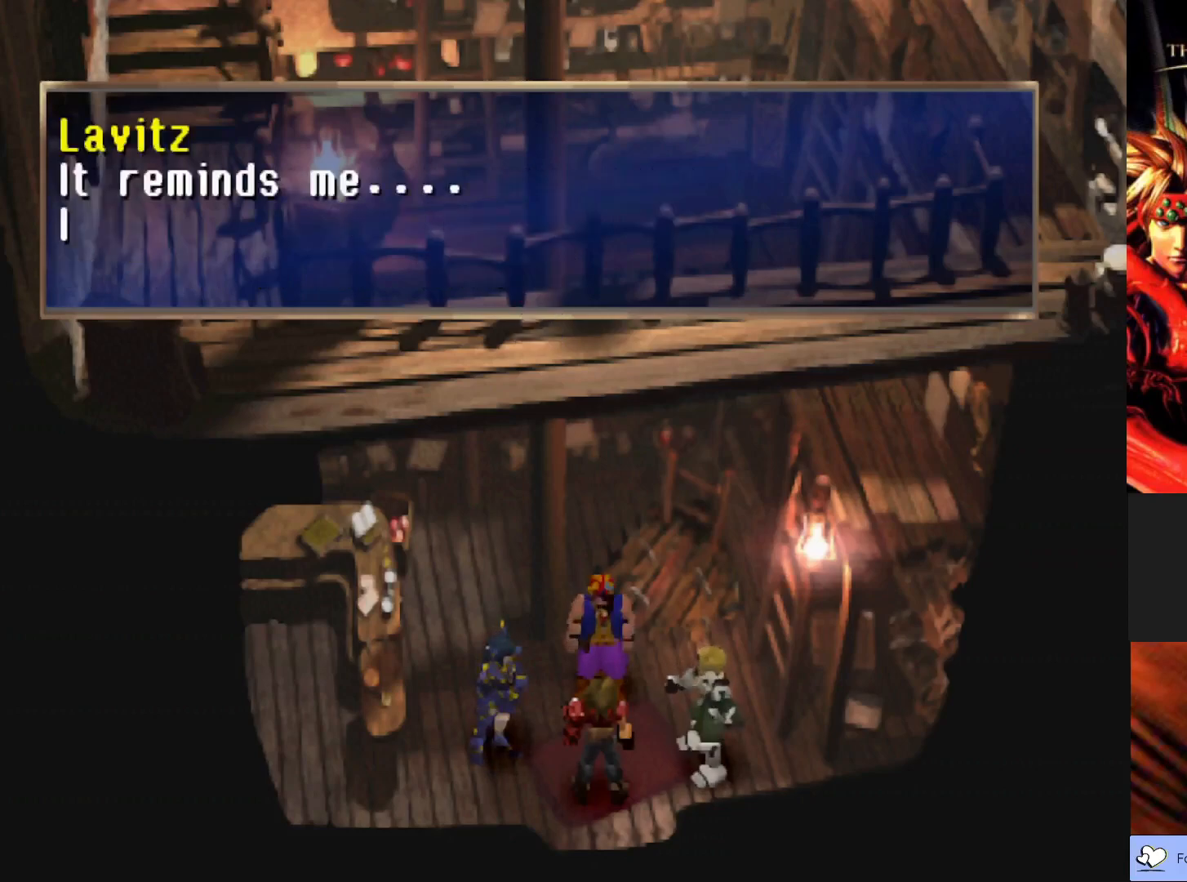
{"buttons": [], "left_stick": "center", "events": [[350, "CROSS", "up"]]}
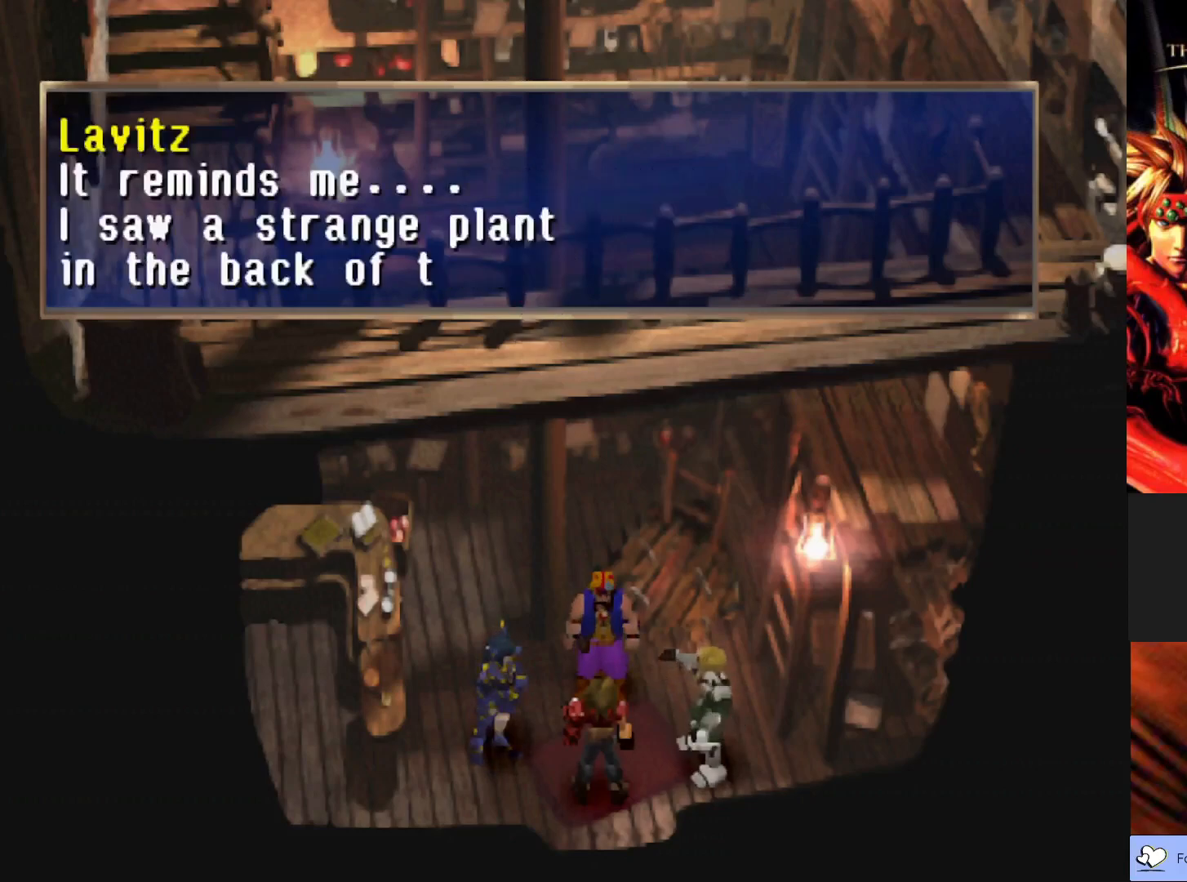
{"buttons": [], "left_stick": "center", "events": []}
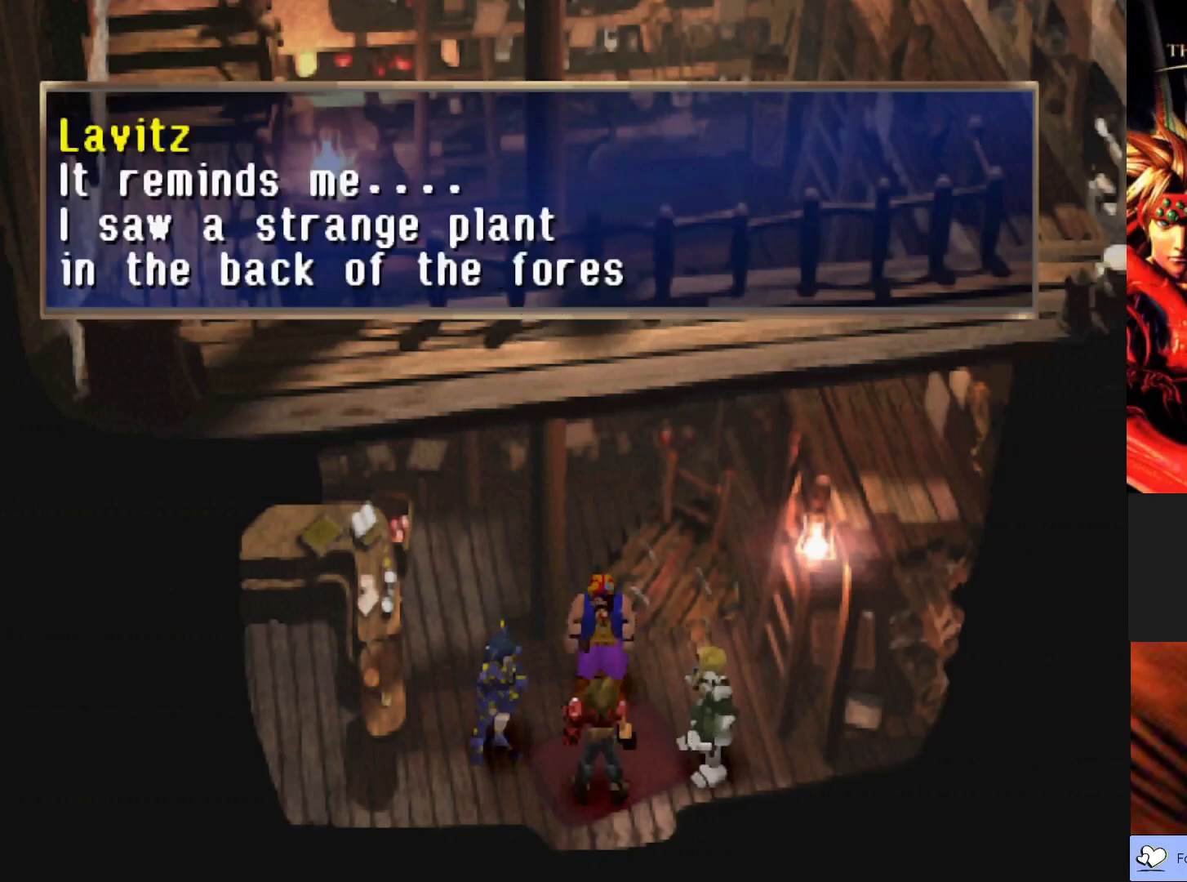
{"buttons": [], "left_stick": "center", "events": []}
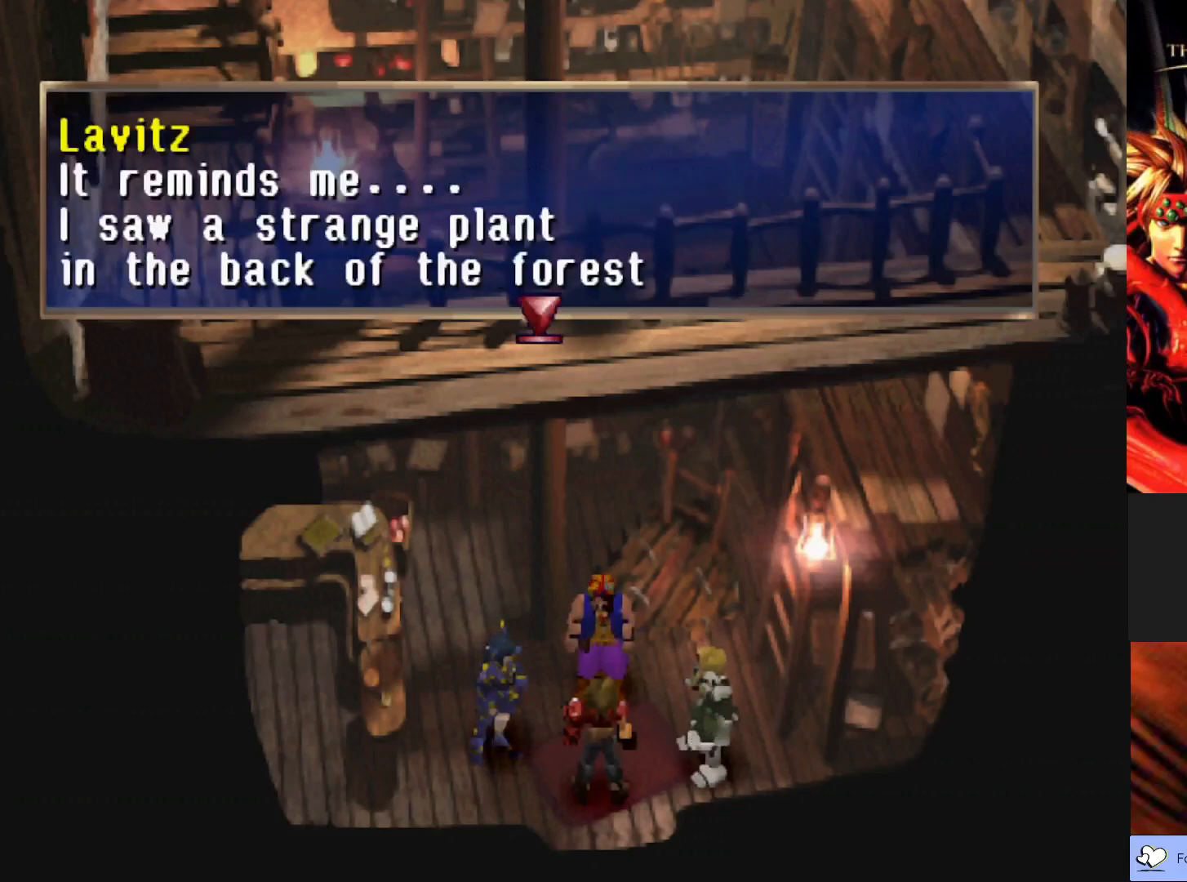
{"buttons": [], "left_stick": "center", "events": []}
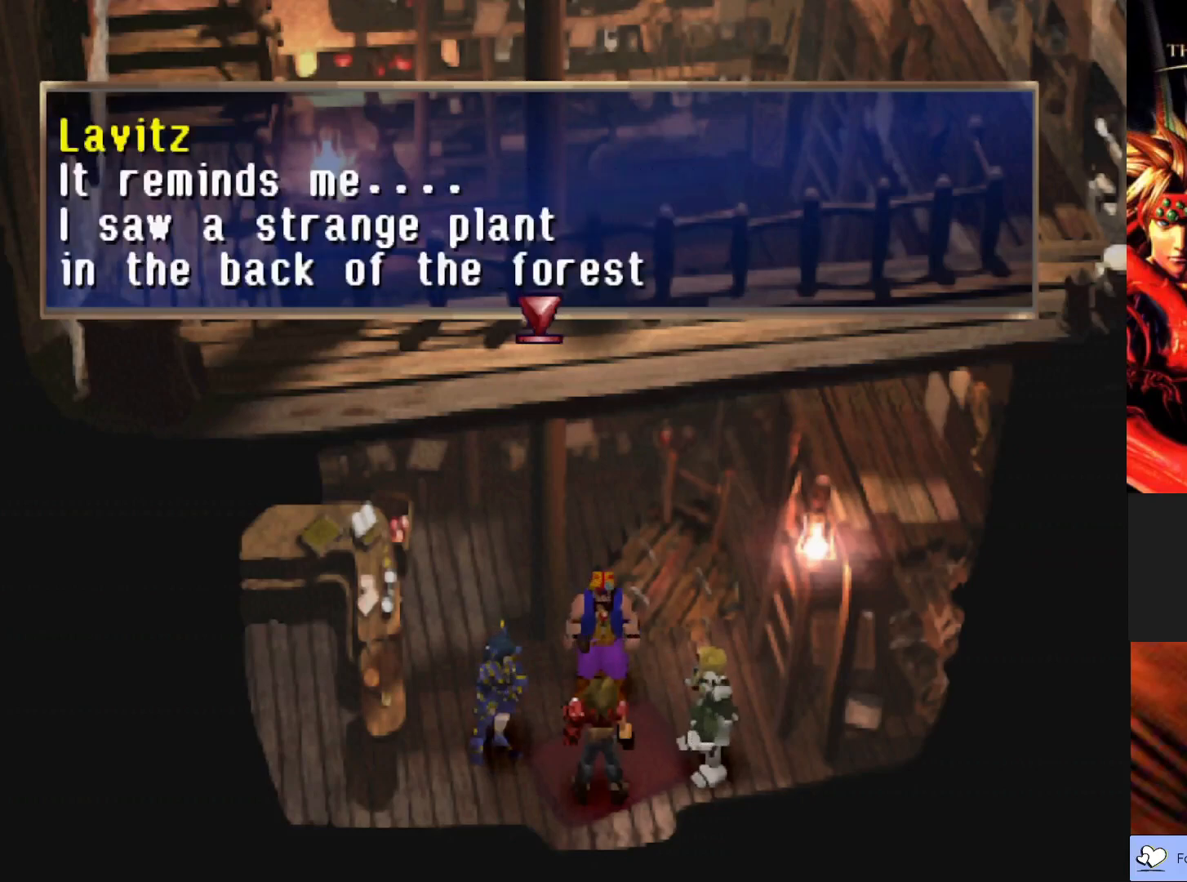
{"buttons": ["CROSS"], "left_stick": "center", "events": [[233, "CROSS", "down"]]}
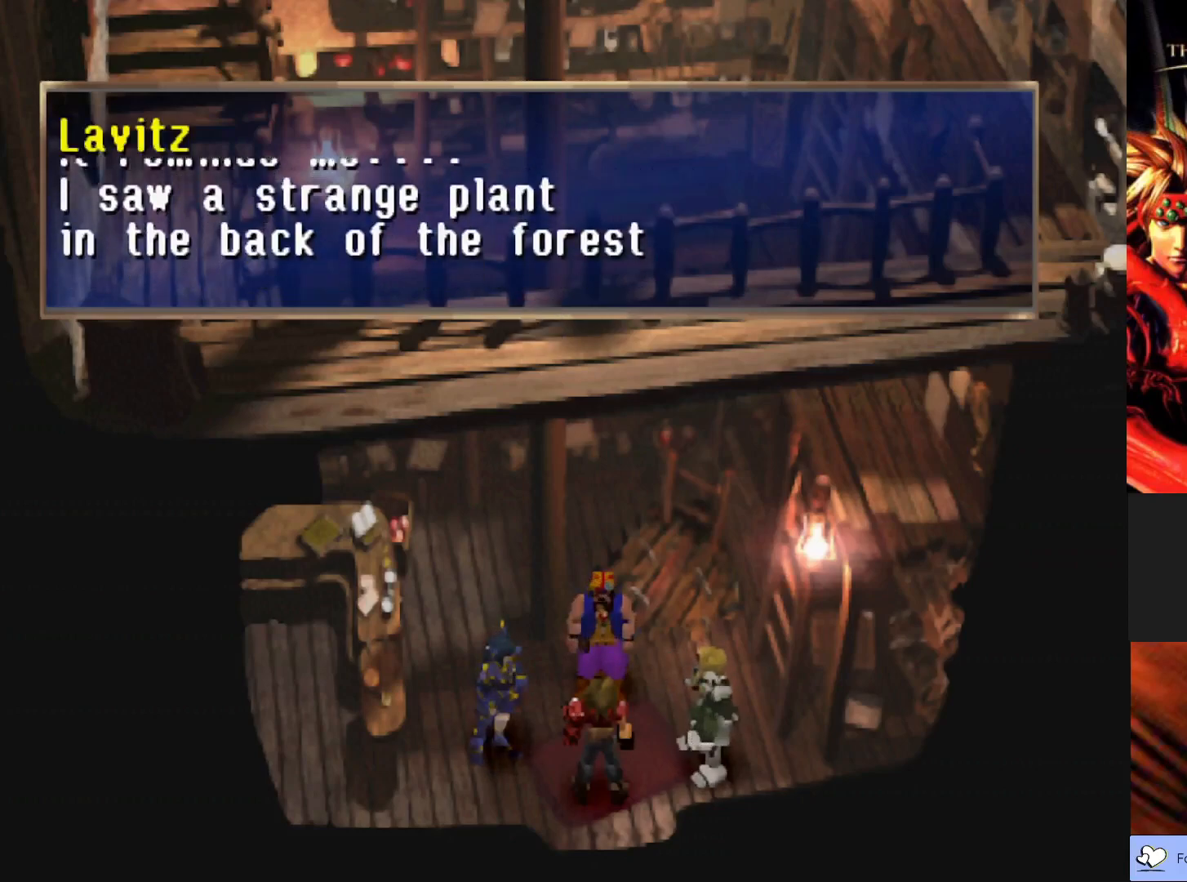
{"buttons": [], "left_stick": "center", "events": [[167, "CROSS", "up"]]}
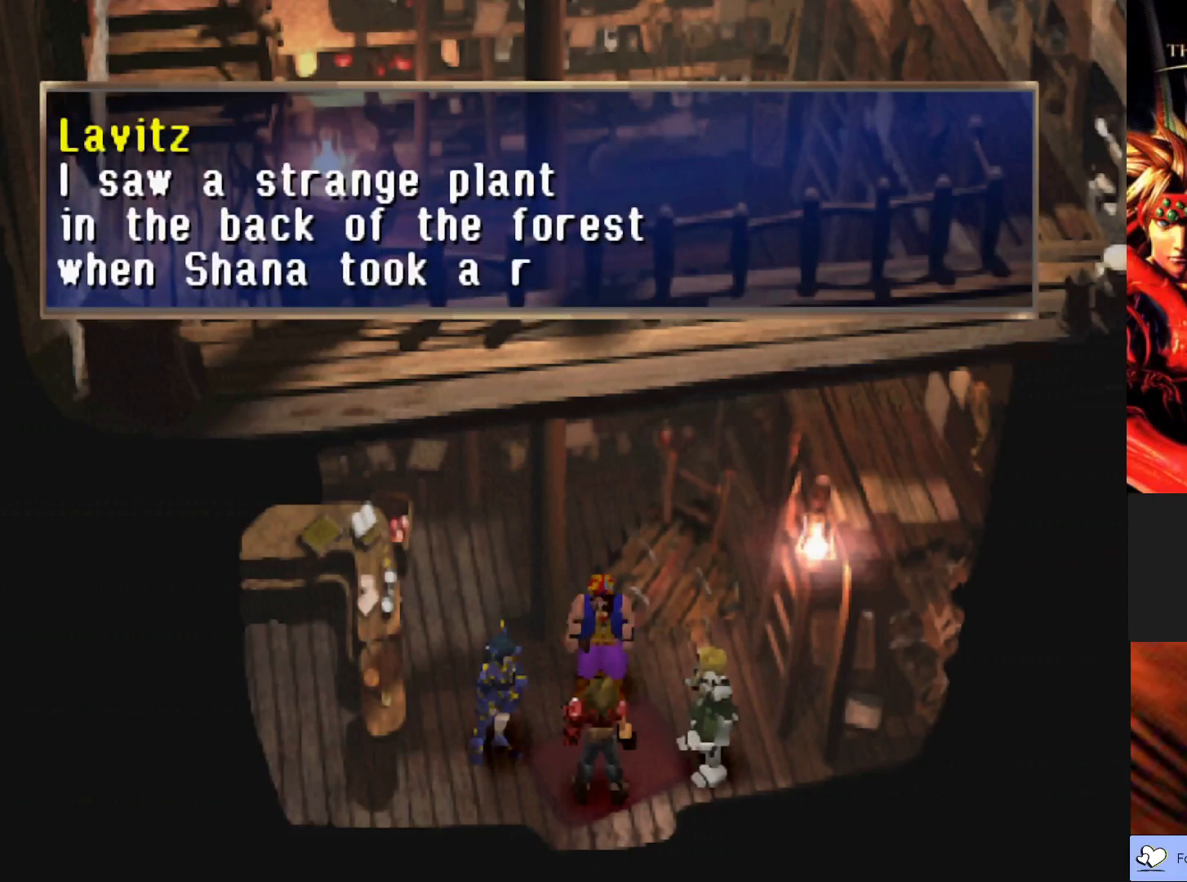
{"buttons": [], "left_stick": "center", "events": []}
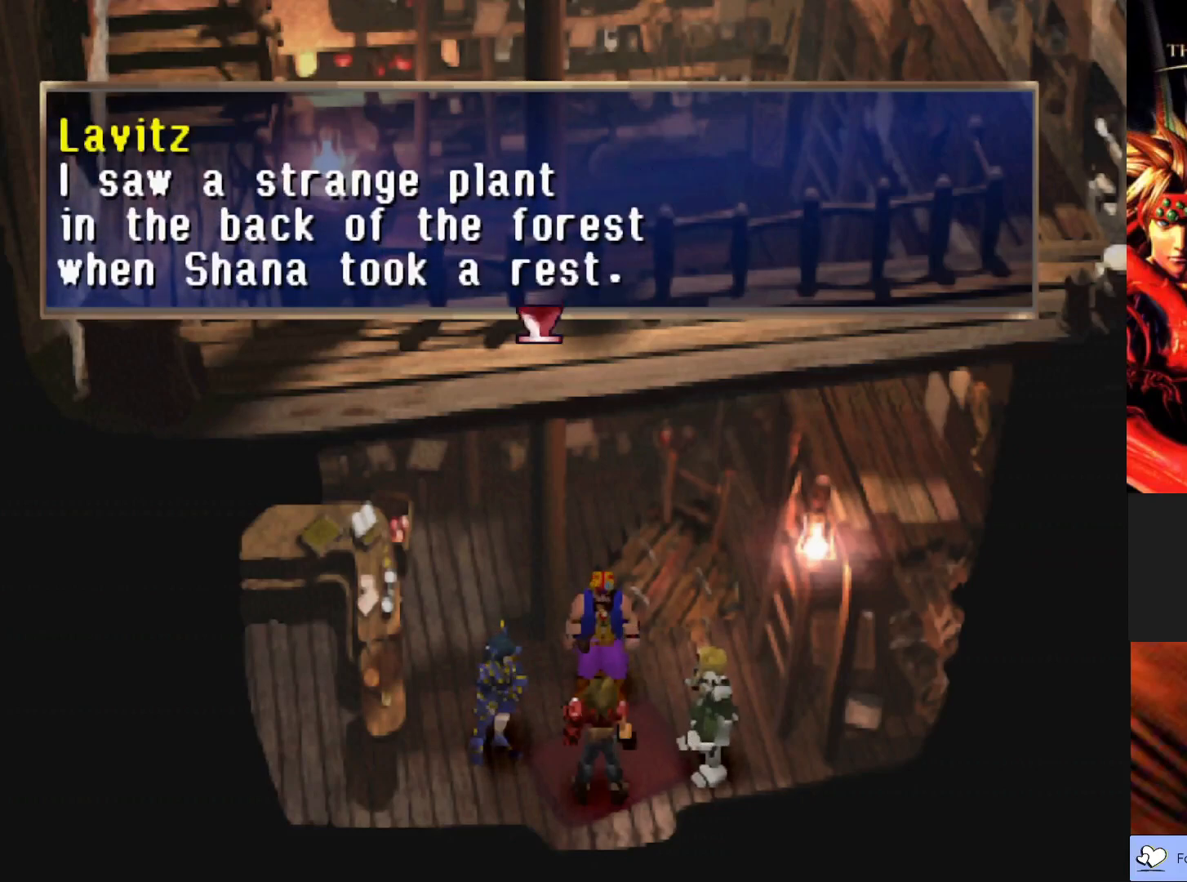
{"buttons": [], "left_stick": "center", "events": [[200, "CROSS", "down"], [417, "CROSS", "up"]]}
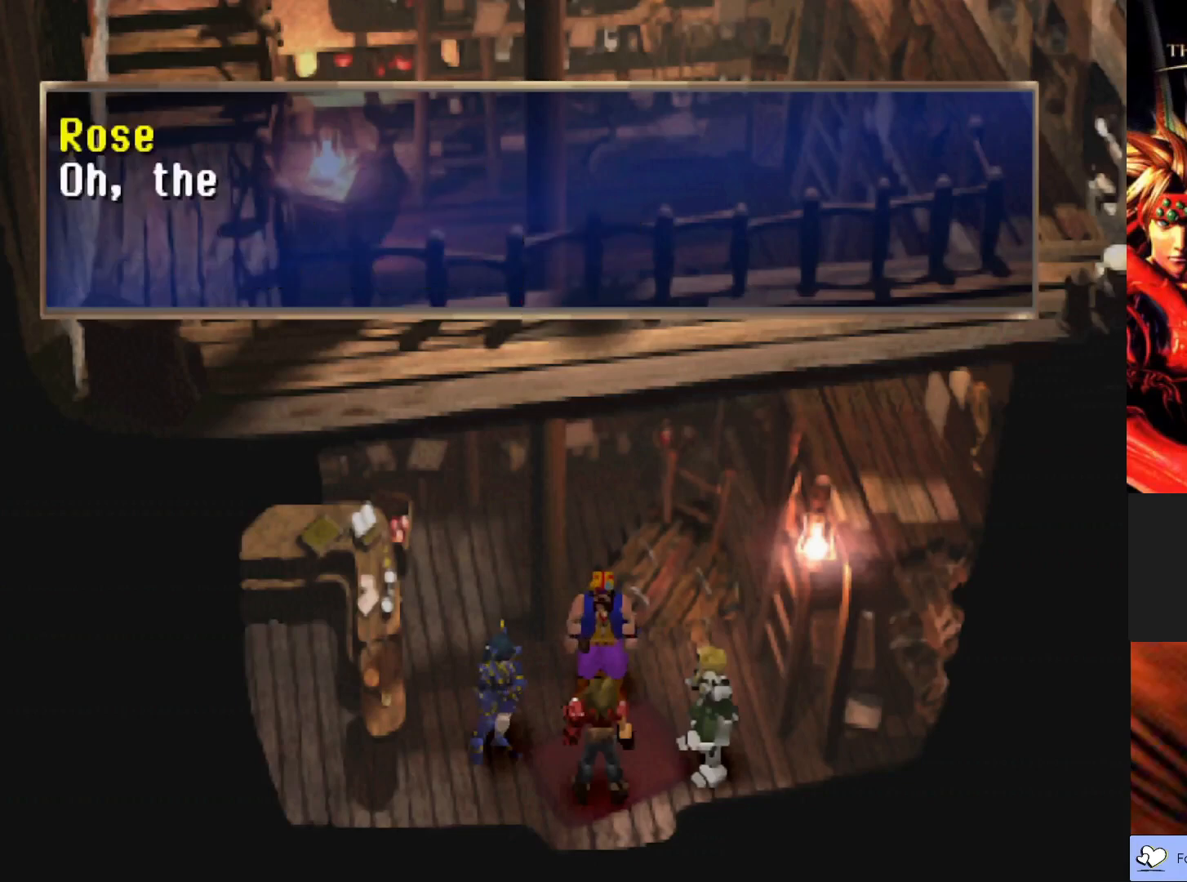
{"buttons": [], "left_stick": "center", "events": []}
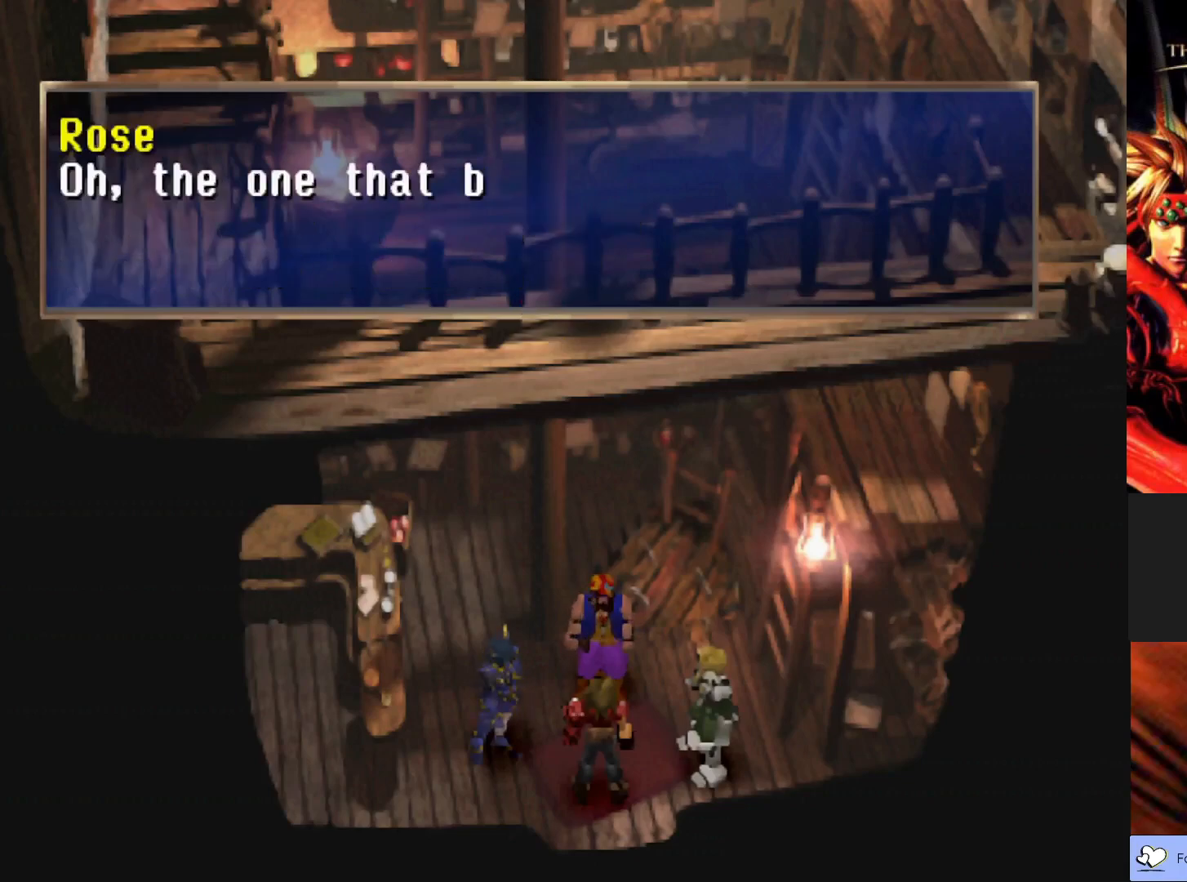
{"buttons": [], "left_stick": "center", "events": []}
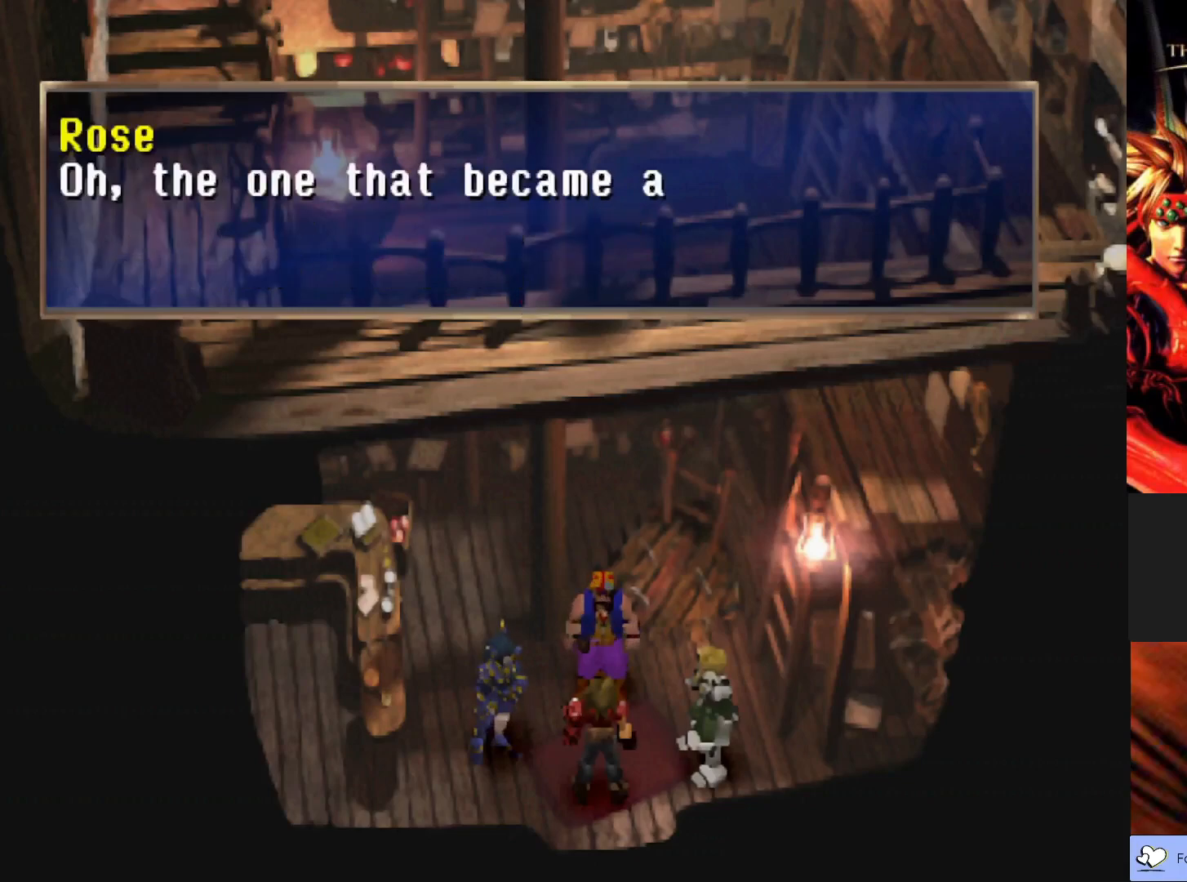
{"buttons": [], "left_stick": "center", "events": []}
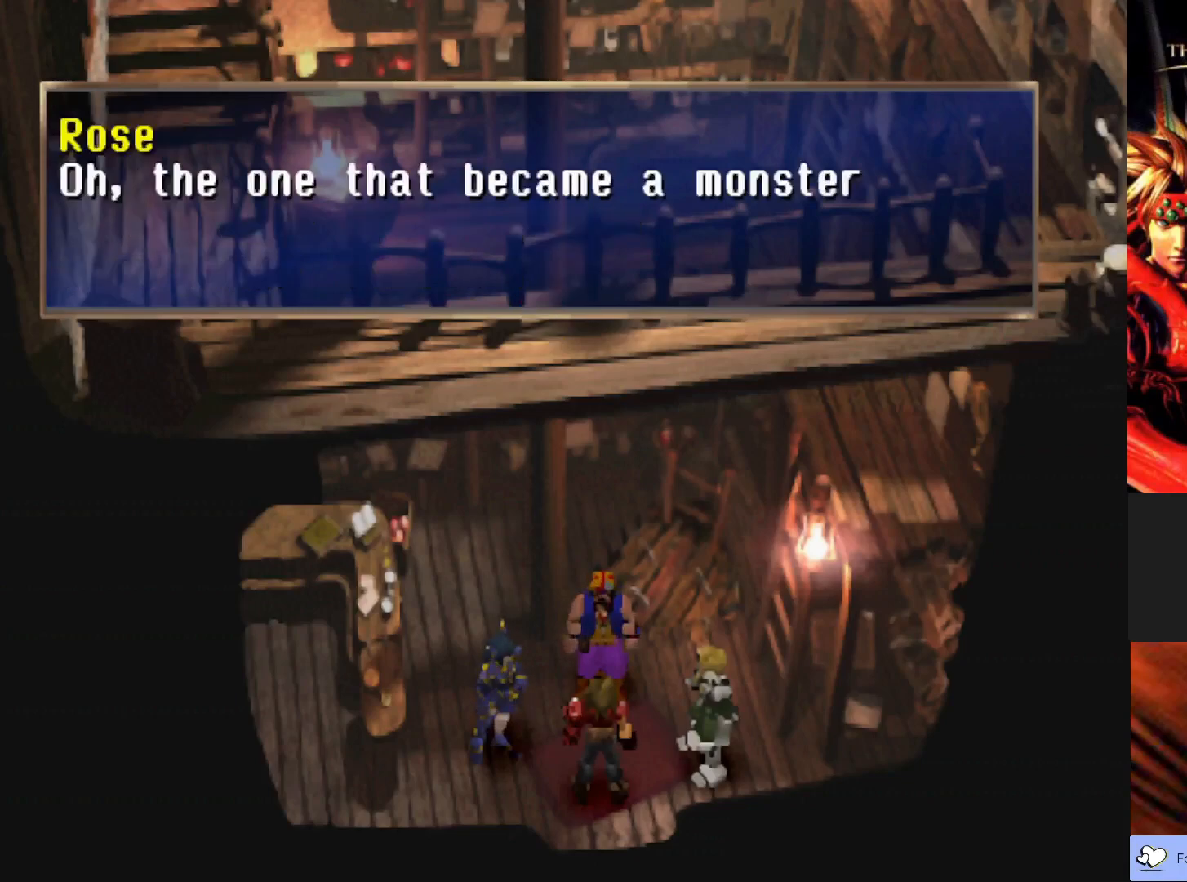
{"buttons": [], "left_stick": "center", "events": []}
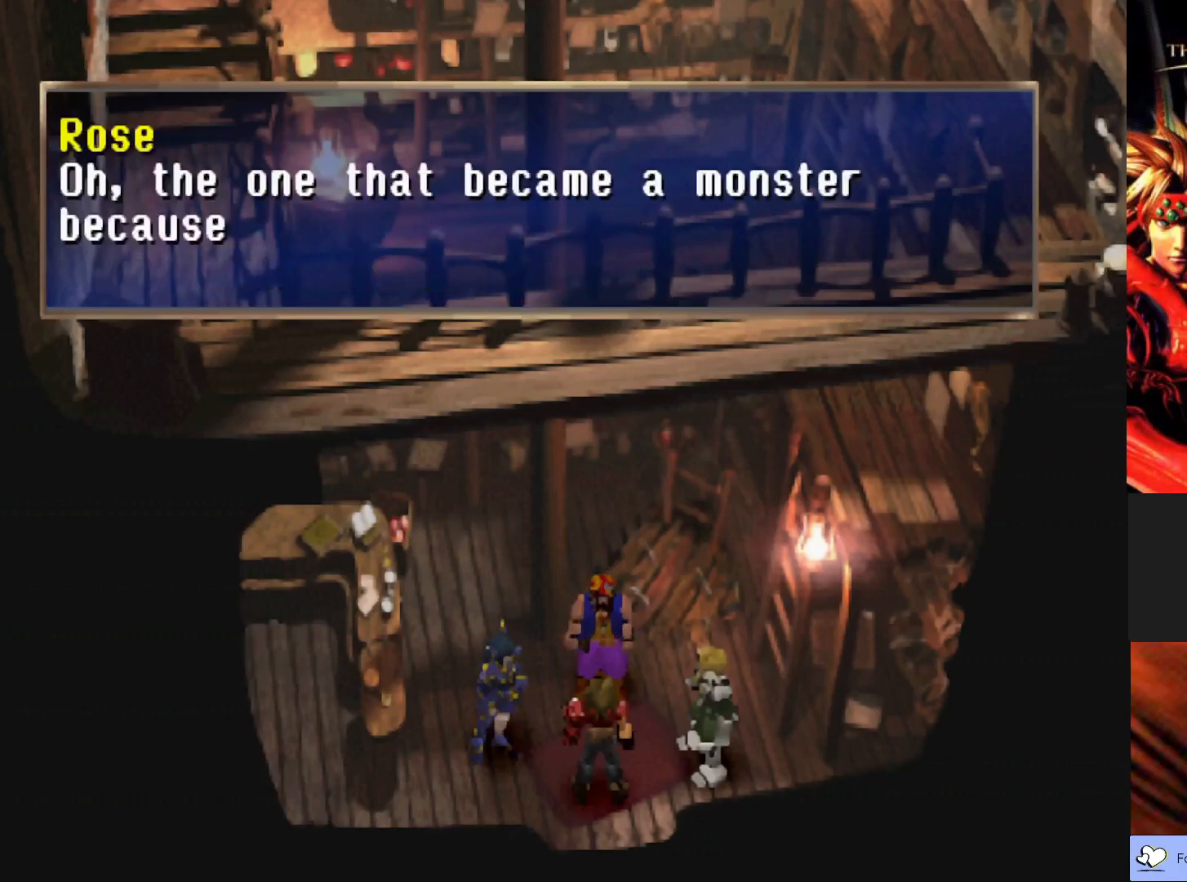
{"buttons": [], "left_stick": "center", "events": []}
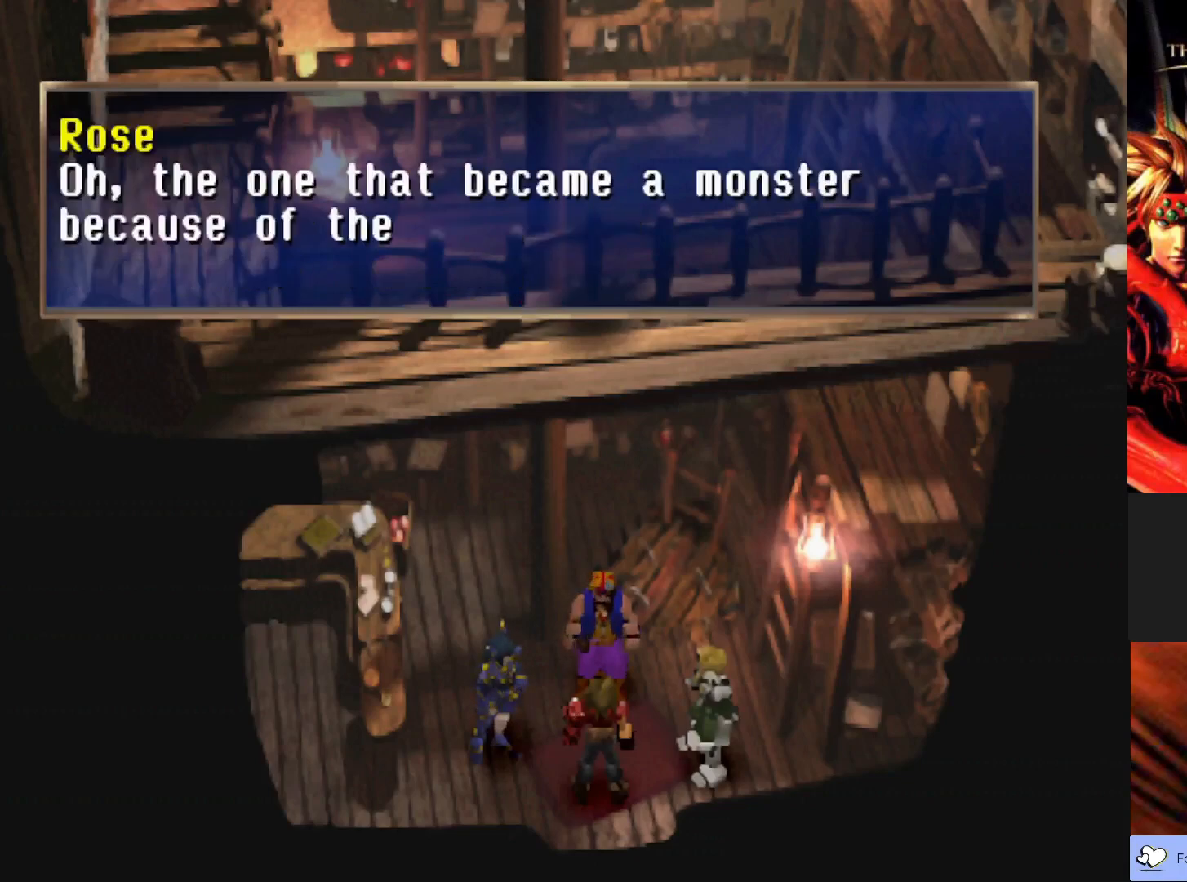
{"buttons": [], "left_stick": "center", "events": []}
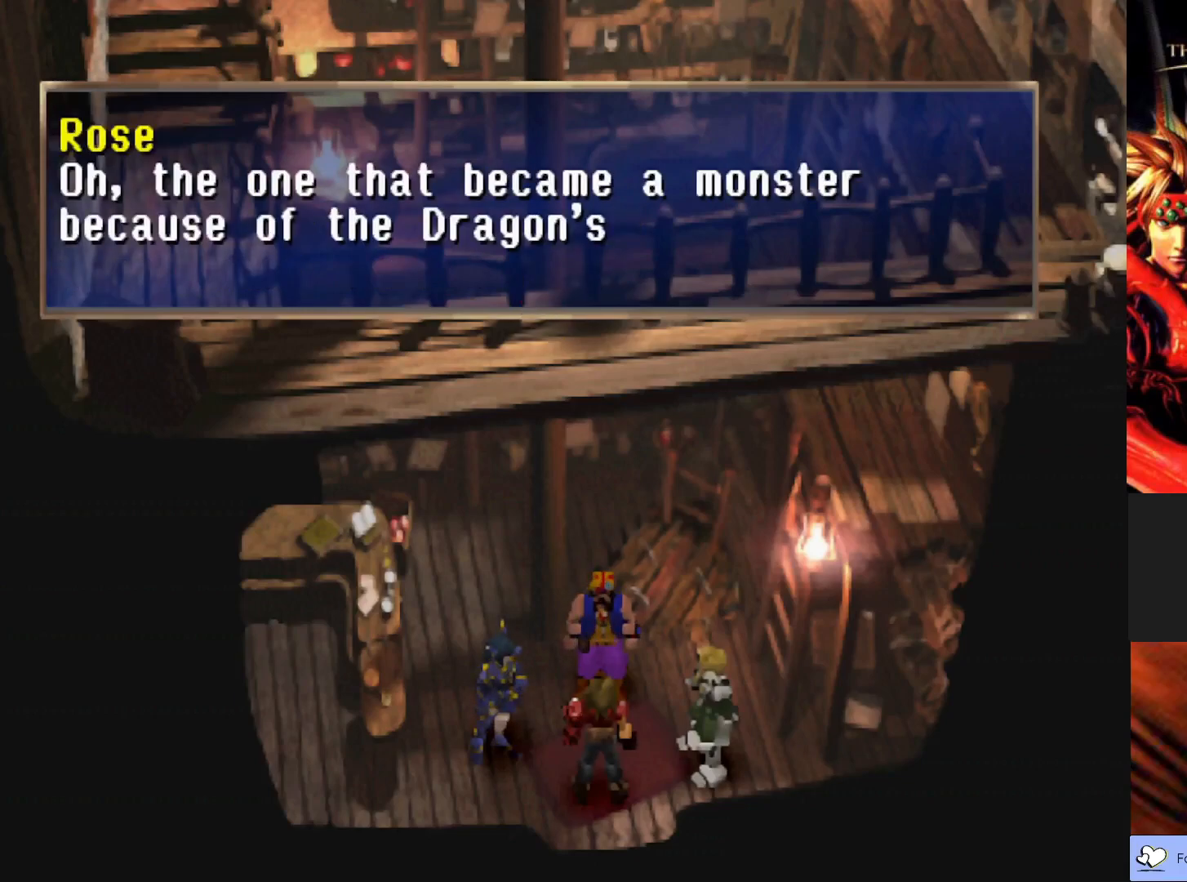
{"buttons": [], "left_stick": "center", "events": []}
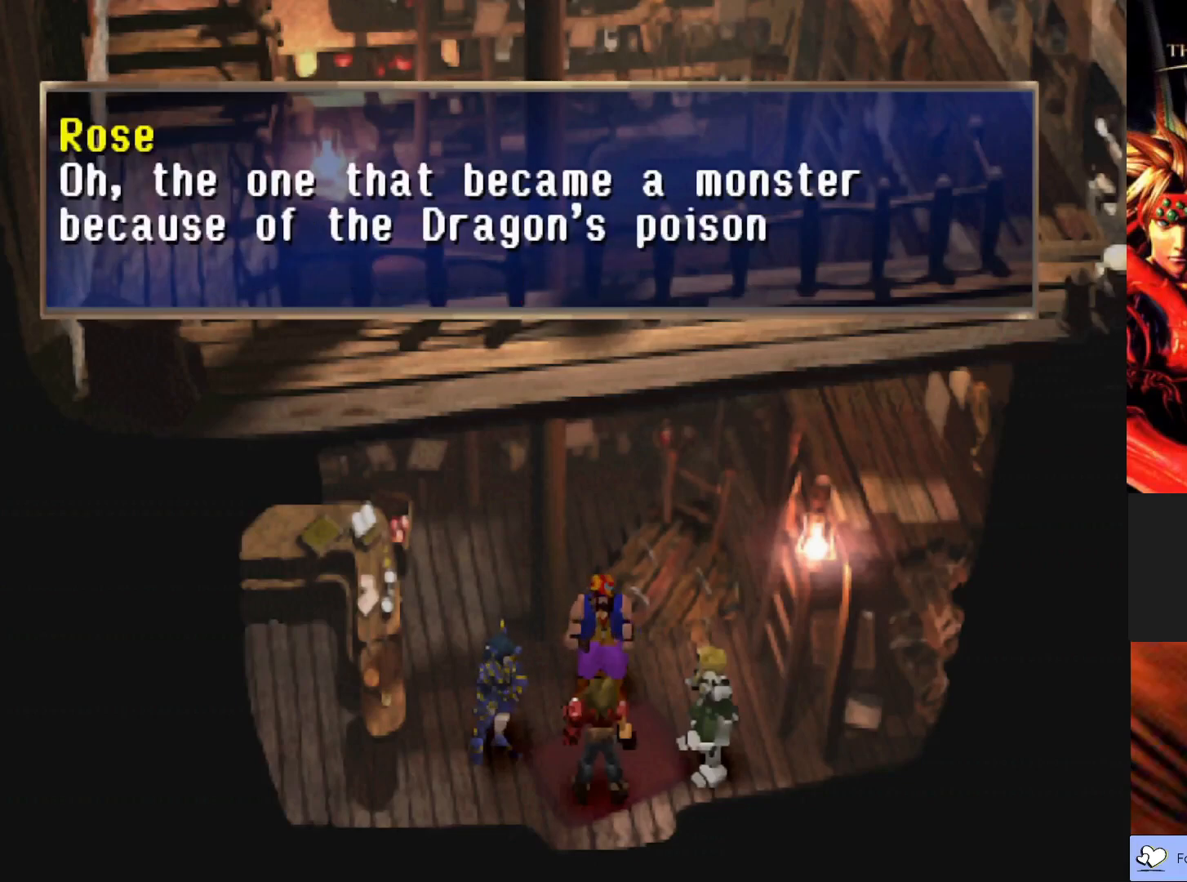
{"buttons": [], "left_stick": "center", "events": []}
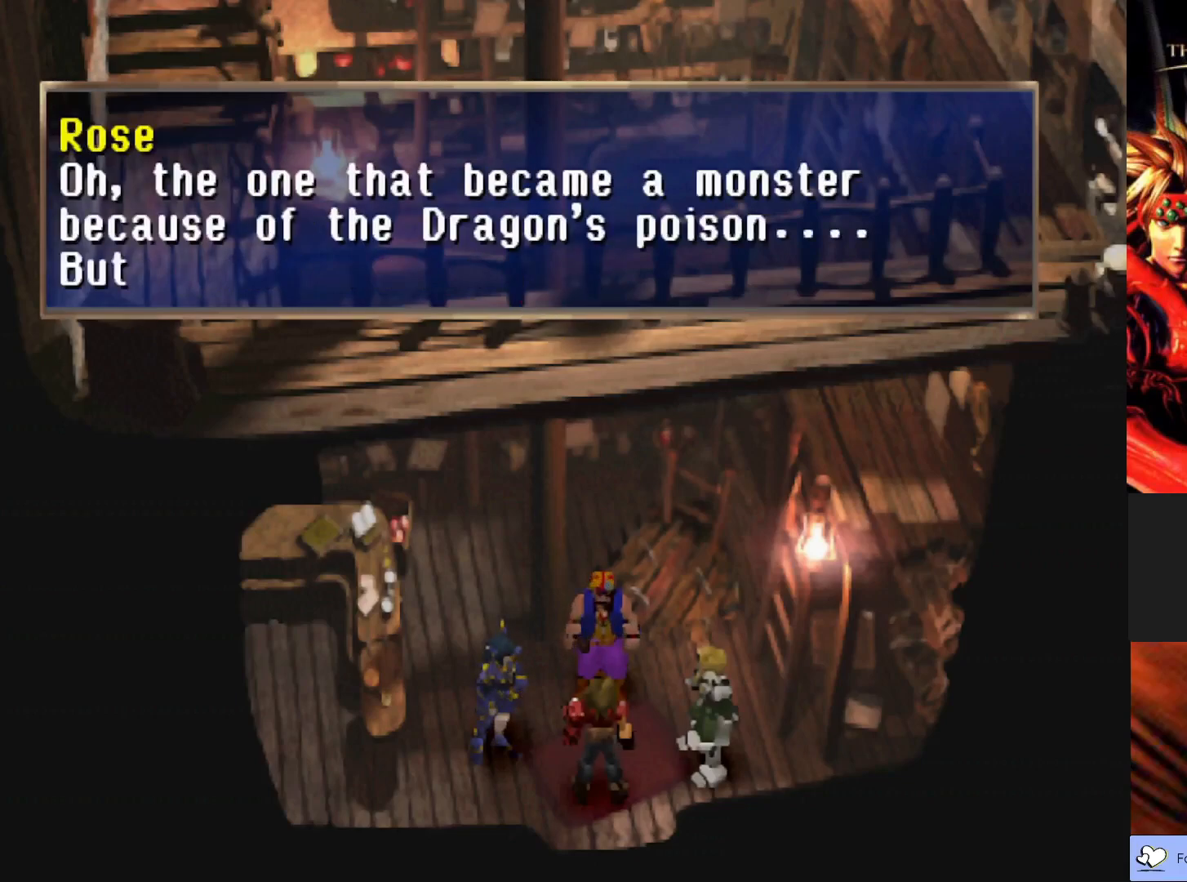
{"buttons": [], "left_stick": "center", "events": []}